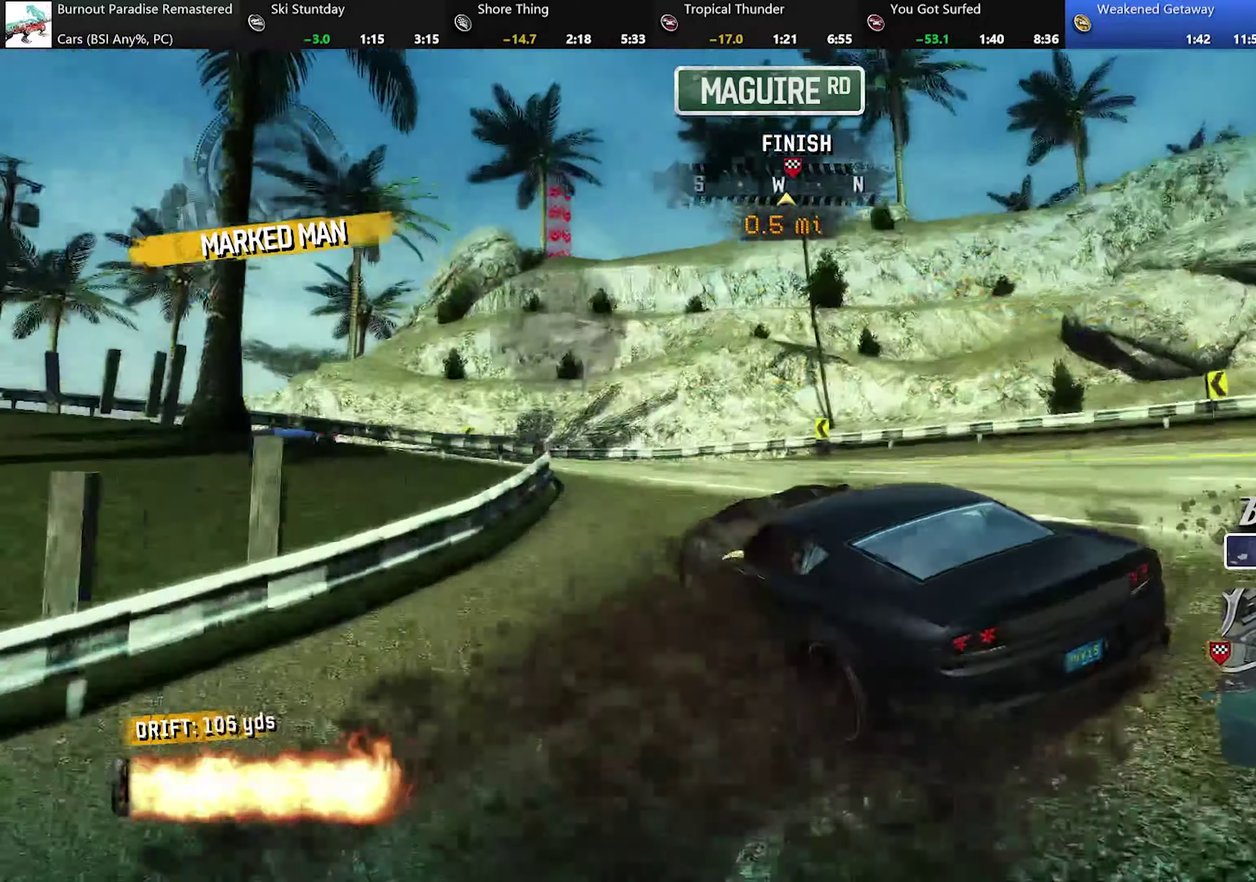
Gameplay with a controller (Xbox layout); each line is a JSON object with the inputs held at the frame after it. "events" lists button and stick changes between this image and that frame as [ms after this image, input, new state], when the widget could be followed in between. Not read: L3 R3 right_stick.
{"buttons": ["R2"], "left_stick": "right", "events": [[50, "left_stick", "center"], [283, "R2", "down"], [283, "left_stick", "right"]]}
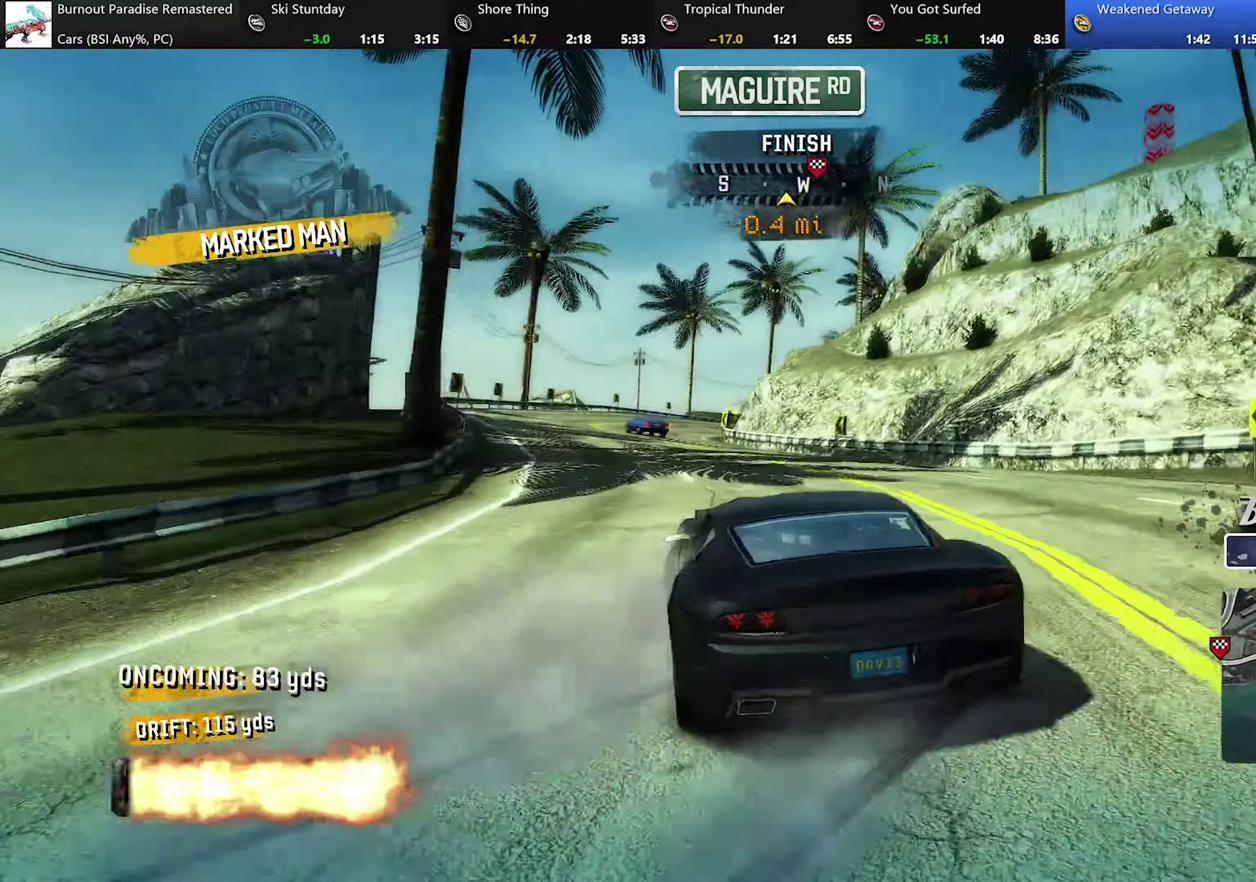
{"buttons": ["A", "R2"], "left_stick": "center", "events": [[50, "A", "down"], [150, "left_stick", "up-right"], [300, "left_stick", "left"], [484, "left_stick", "center"]]}
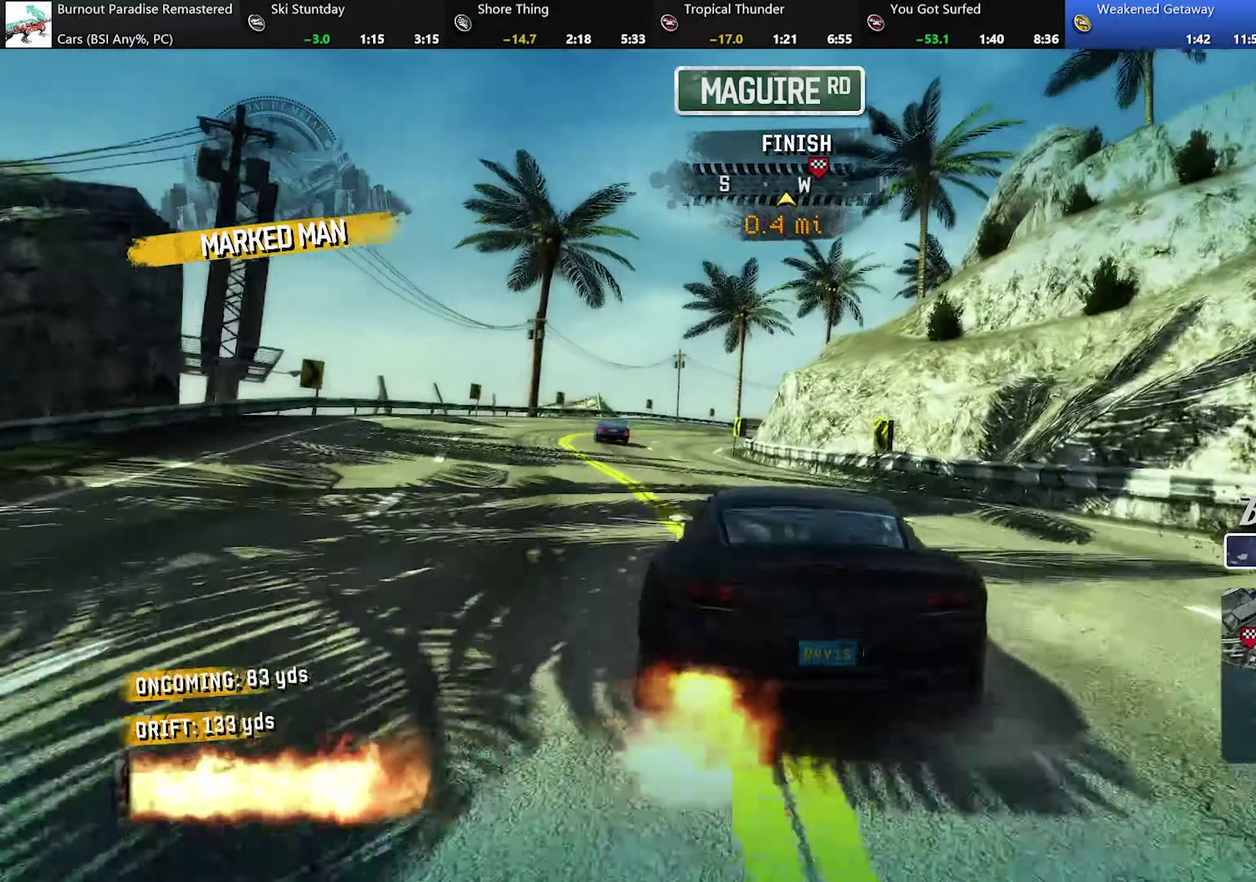
{"buttons": ["A", "R2"], "left_stick": "up-right", "events": [[116, "left_stick", "right"], [267, "left_stick", "center"], [317, "left_stick", "left"], [367, "left_stick", "center"], [417, "left_stick", "up-right"]]}
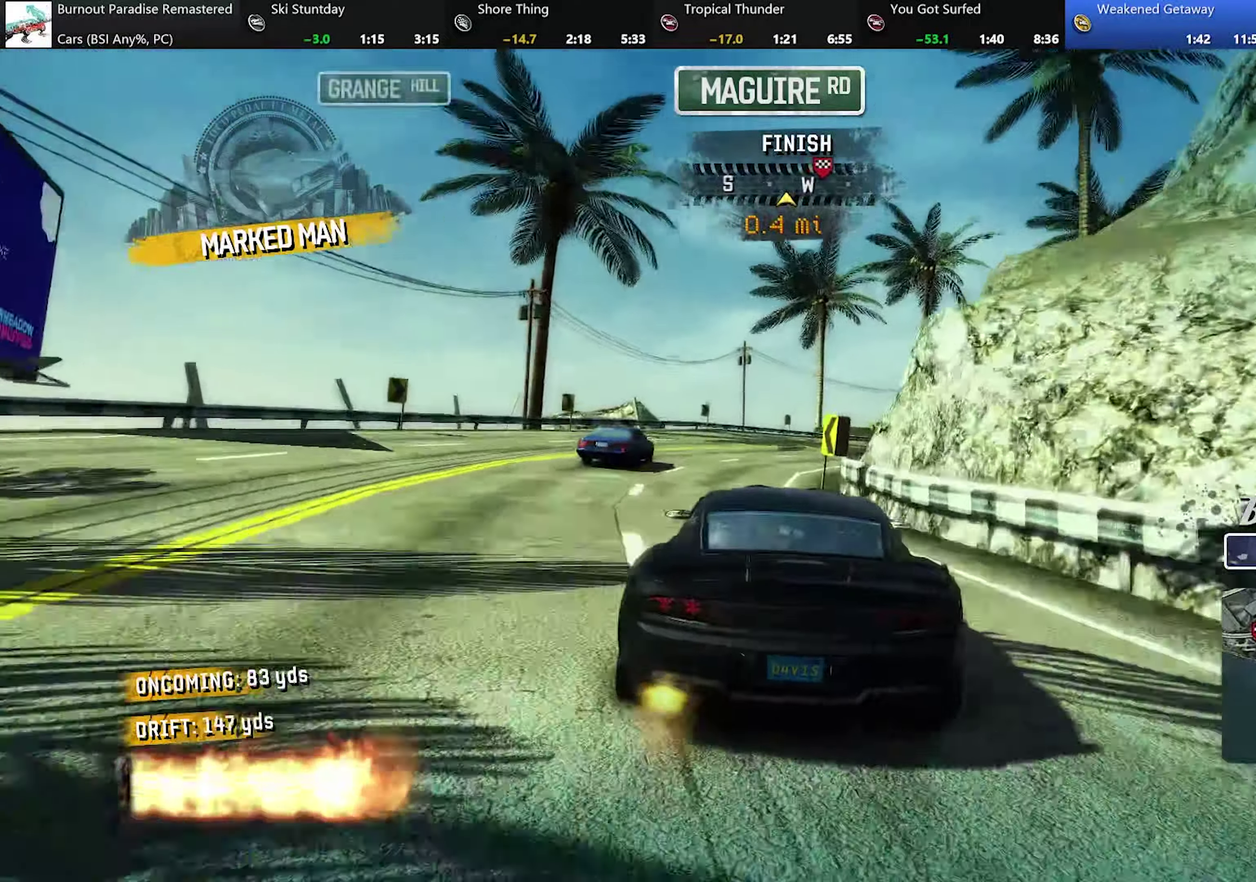
{"buttons": ["A", "R2"], "left_stick": "right", "events": [[17, "left_stick", "right"], [150, "left_stick", "up-left"], [234, "left_stick", "right"]]}
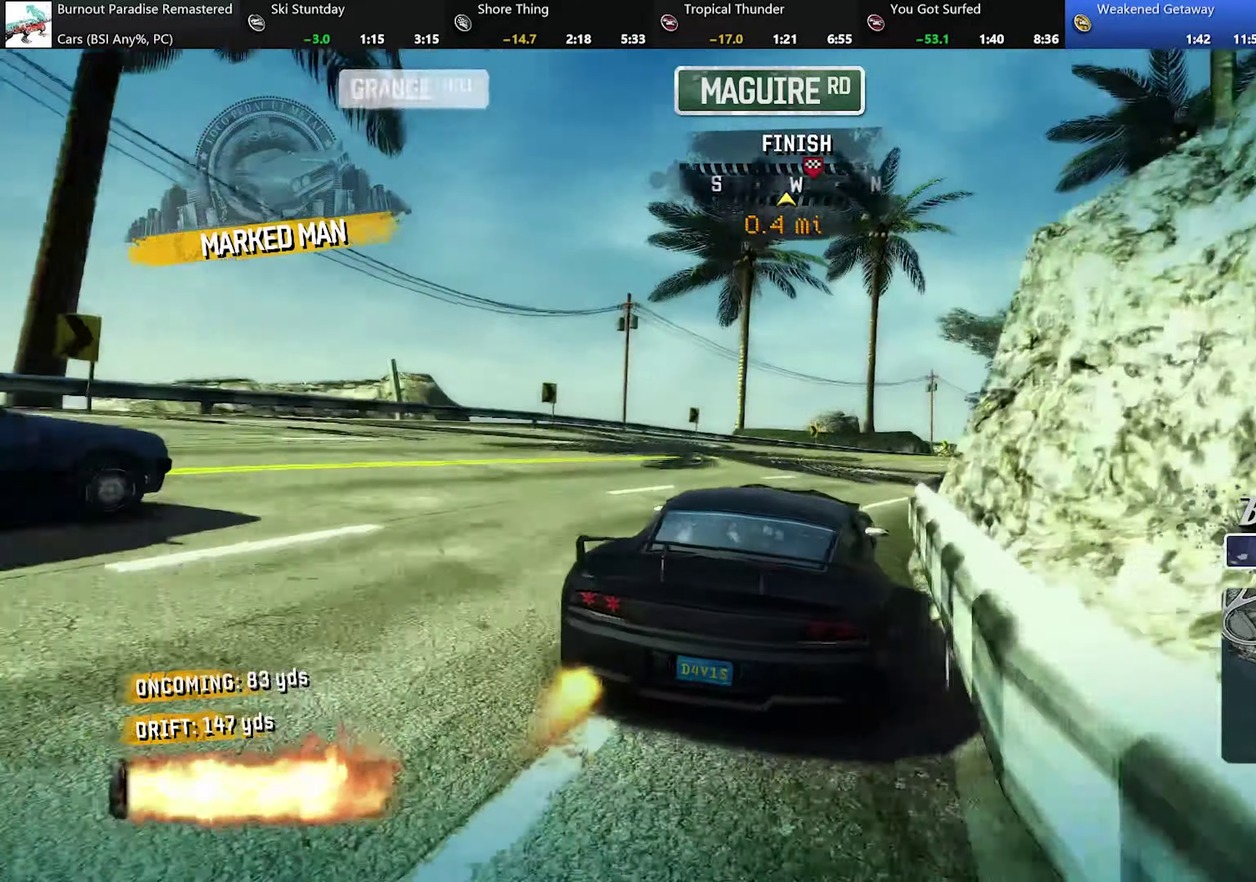
{"buttons": ["A", "R2"], "left_stick": "right", "events": []}
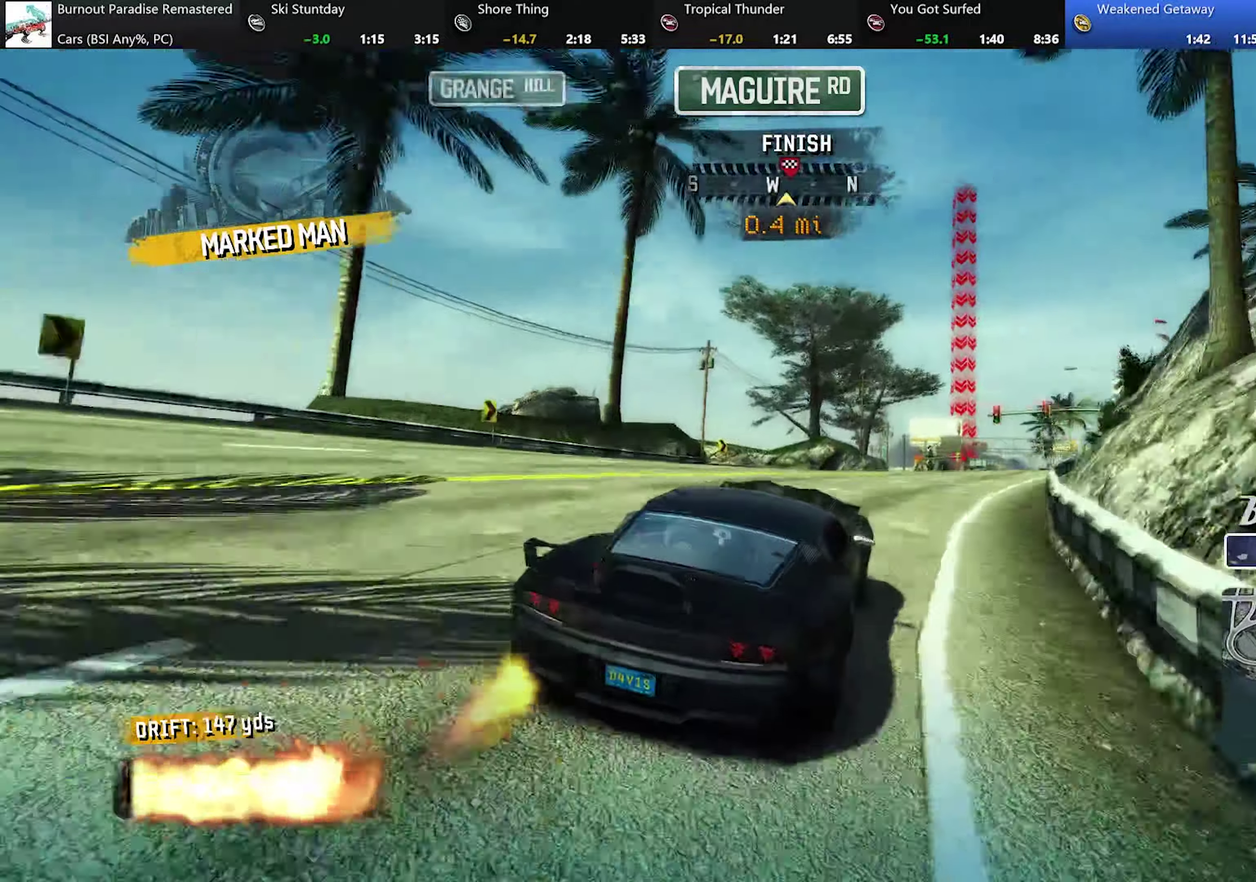
{"buttons": ["A", "R2"], "left_stick": "center", "events": [[84, "left_stick", "center"]]}
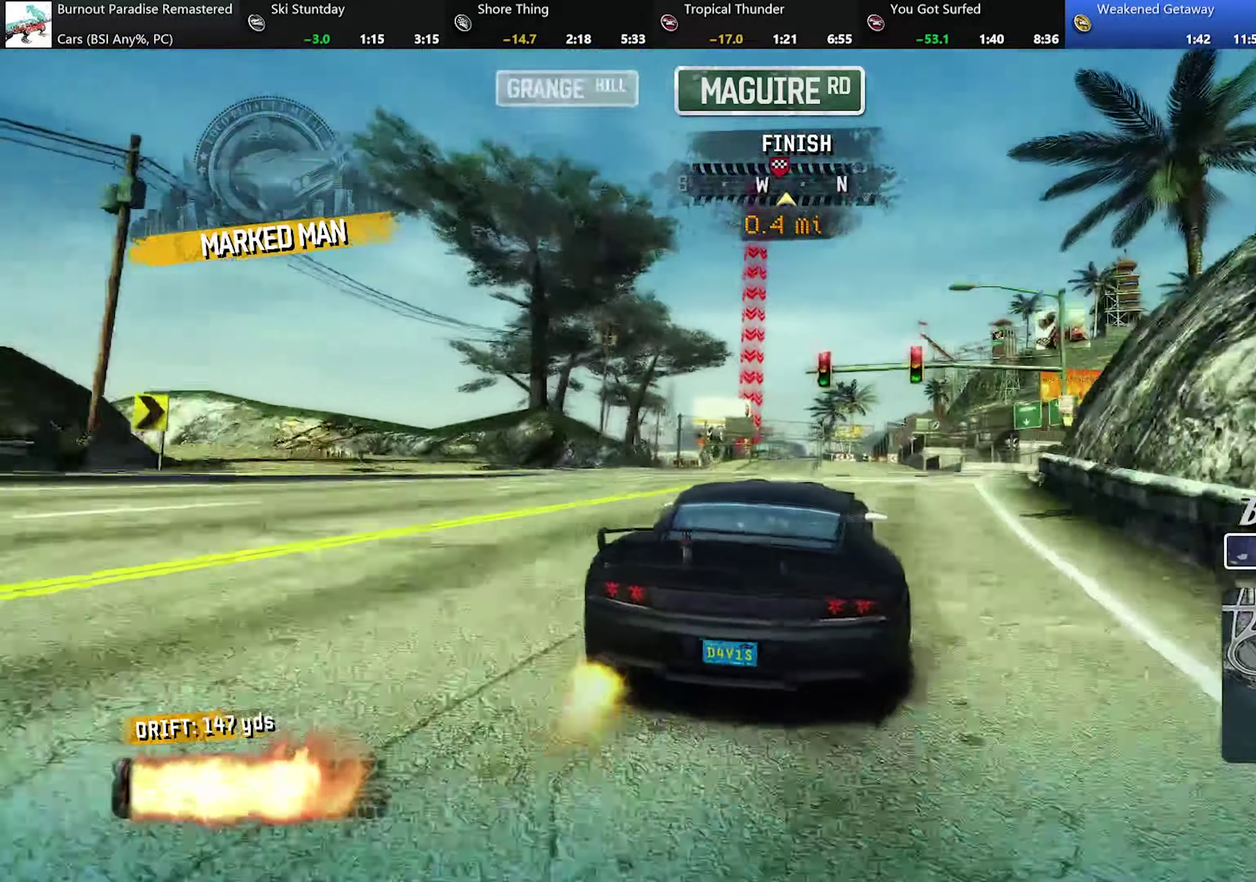
{"buttons": ["A", "R2"], "left_stick": "up-left", "events": [[184, "left_stick", "left"], [250, "left_stick", "up-left"], [367, "left_stick", "center"], [467, "left_stick", "up-left"]]}
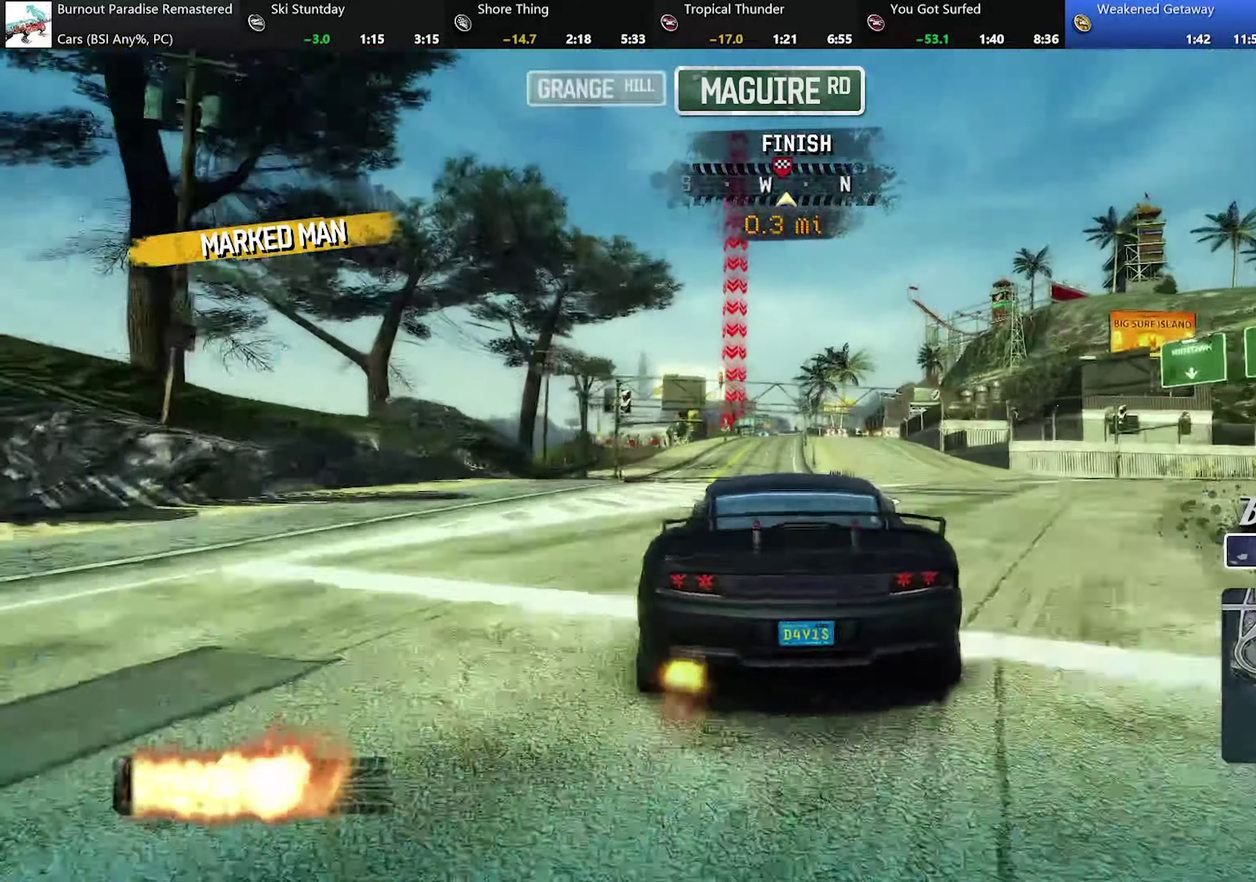
{"buttons": ["A", "R2"], "left_stick": "center", "events": [[51, "left_stick", "center"]]}
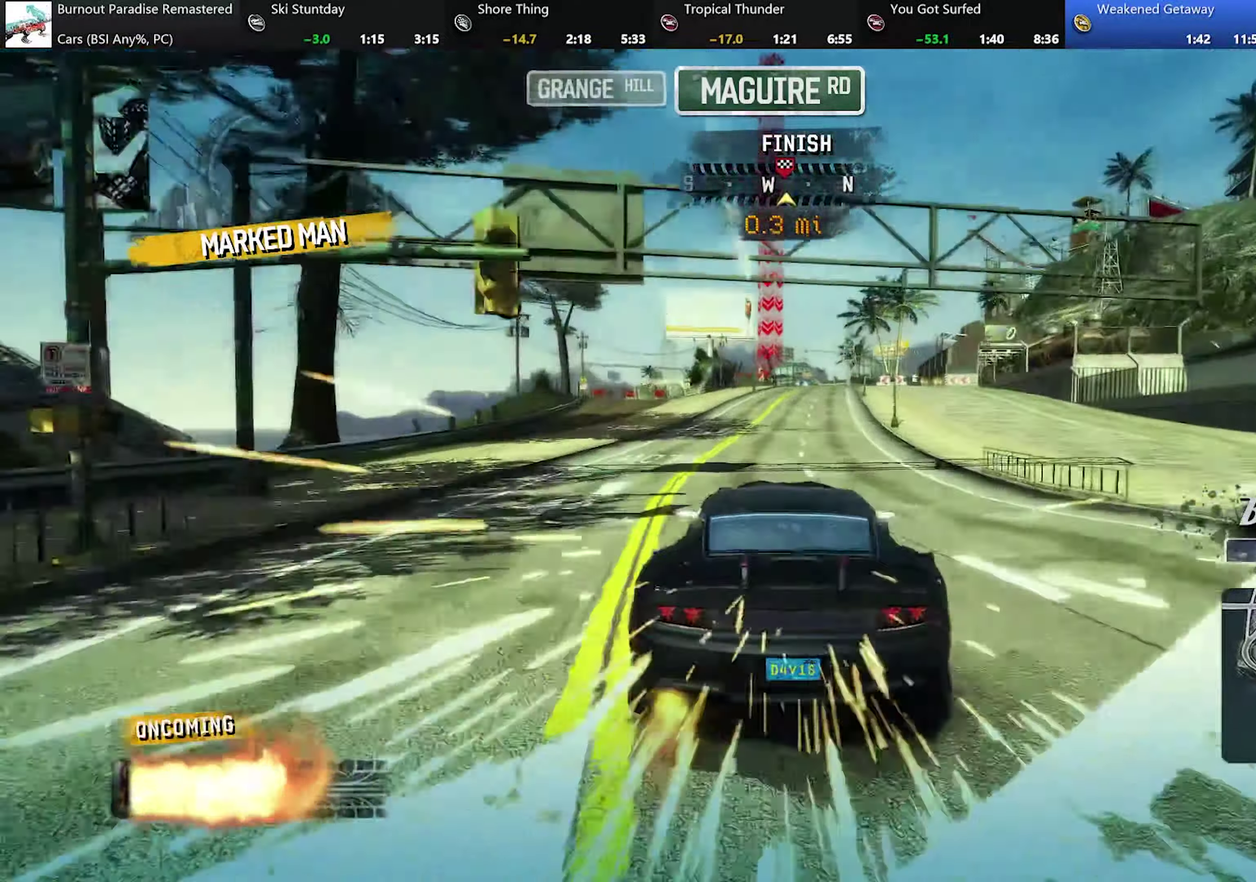
{"buttons": ["A", "R2"], "left_stick": "center", "events": [[67, "left_stick", "right"], [200, "left_stick", "center"], [267, "left_stick", "right"], [417, "left_stick", "center"]]}
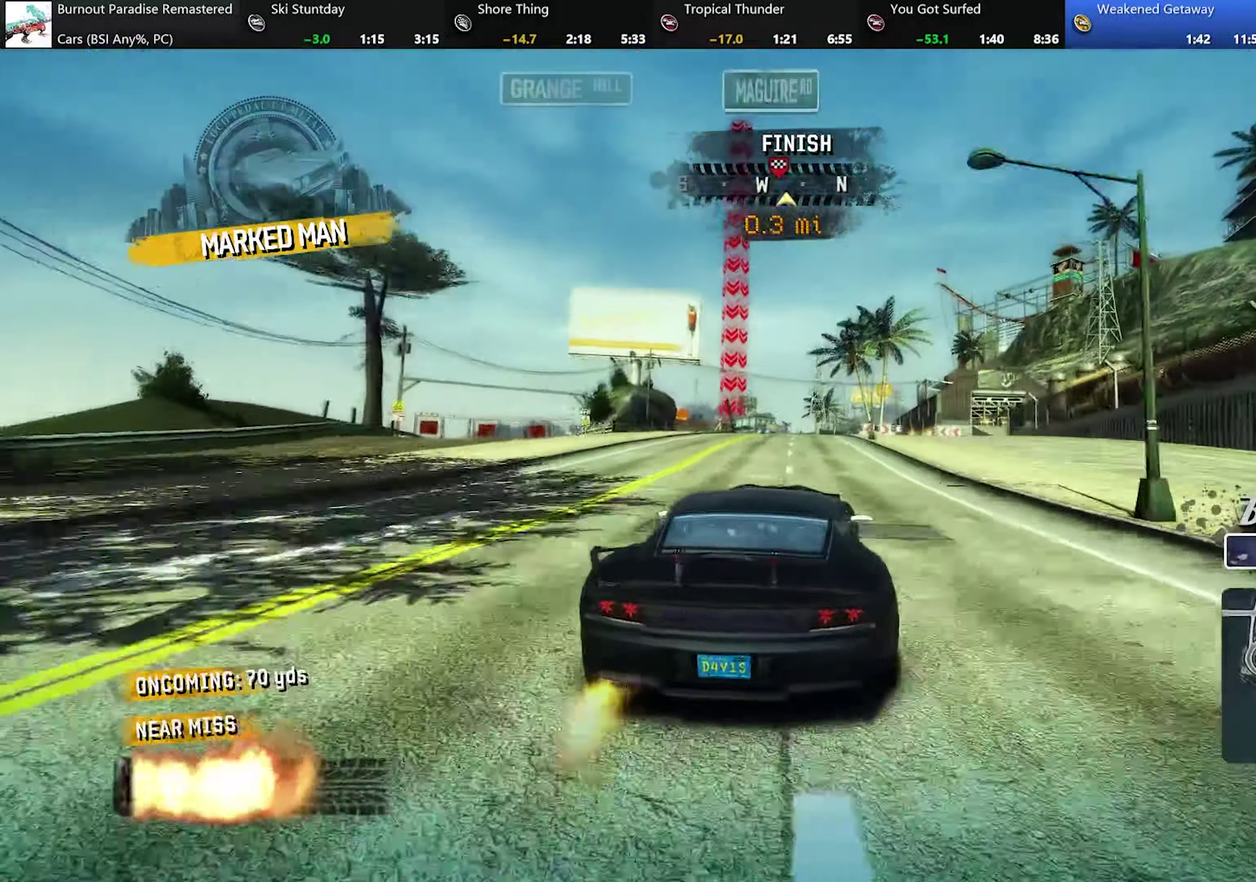
{"buttons": ["A", "R2"], "left_stick": "center", "events": []}
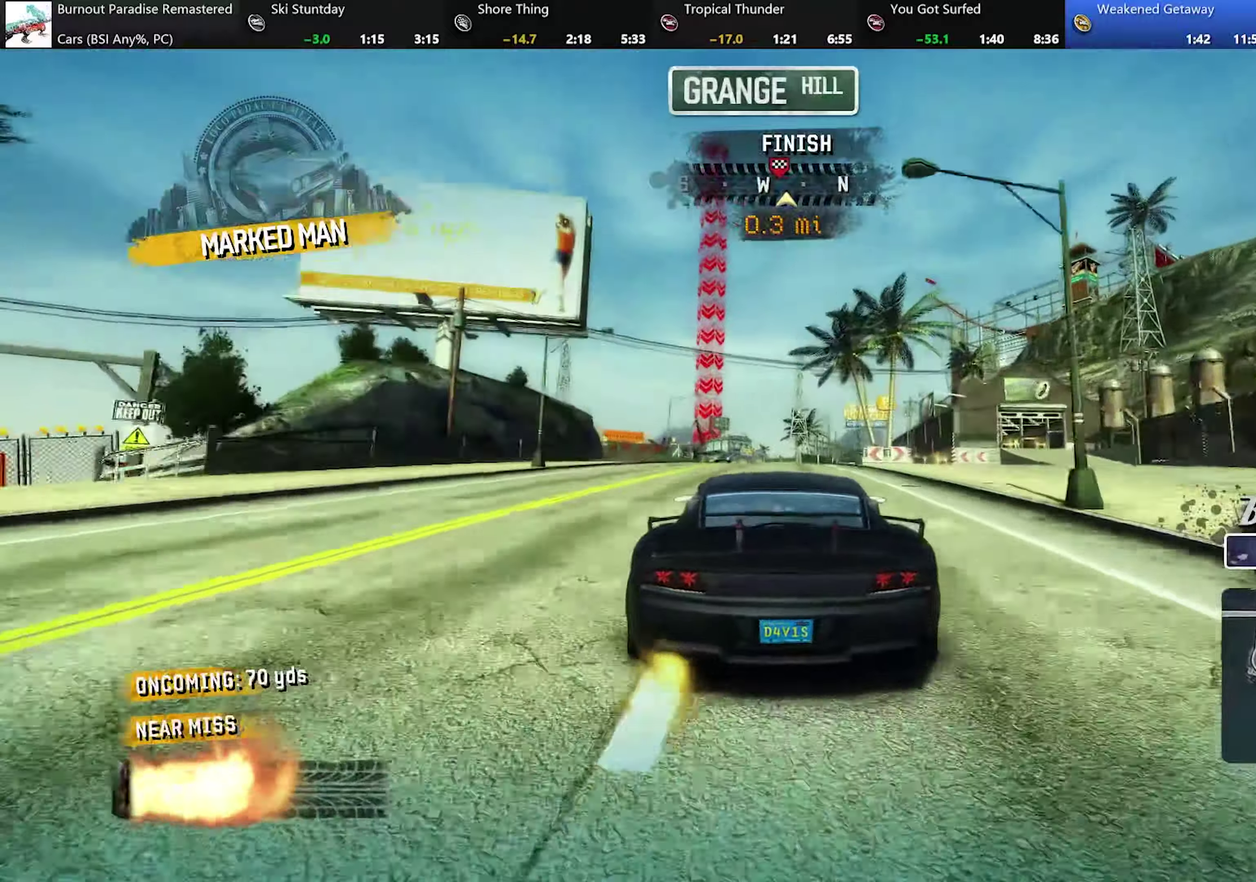
{"buttons": ["A", "R2"], "left_stick": "center", "events": []}
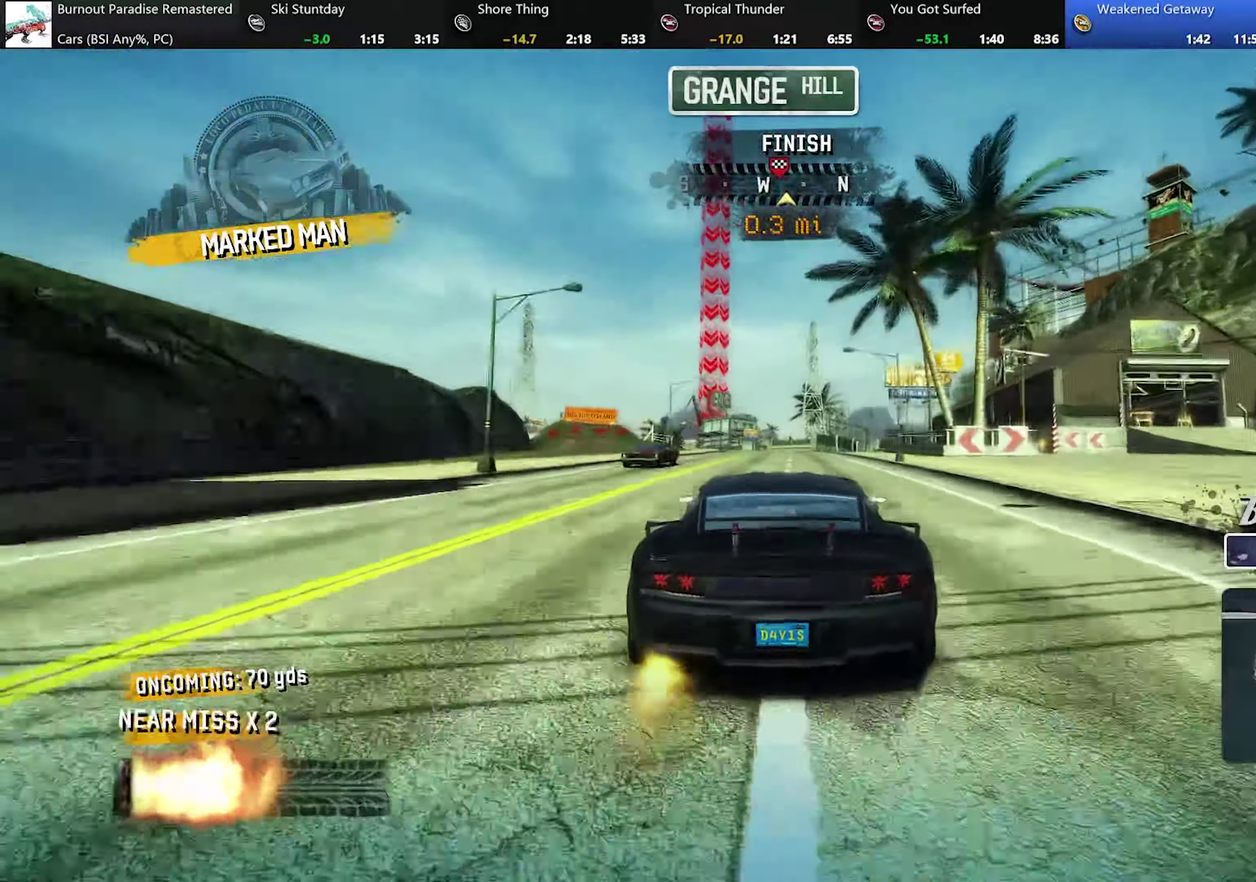
{"buttons": ["A", "R2"], "left_stick": "left", "events": [[484, "left_stick", "left"]]}
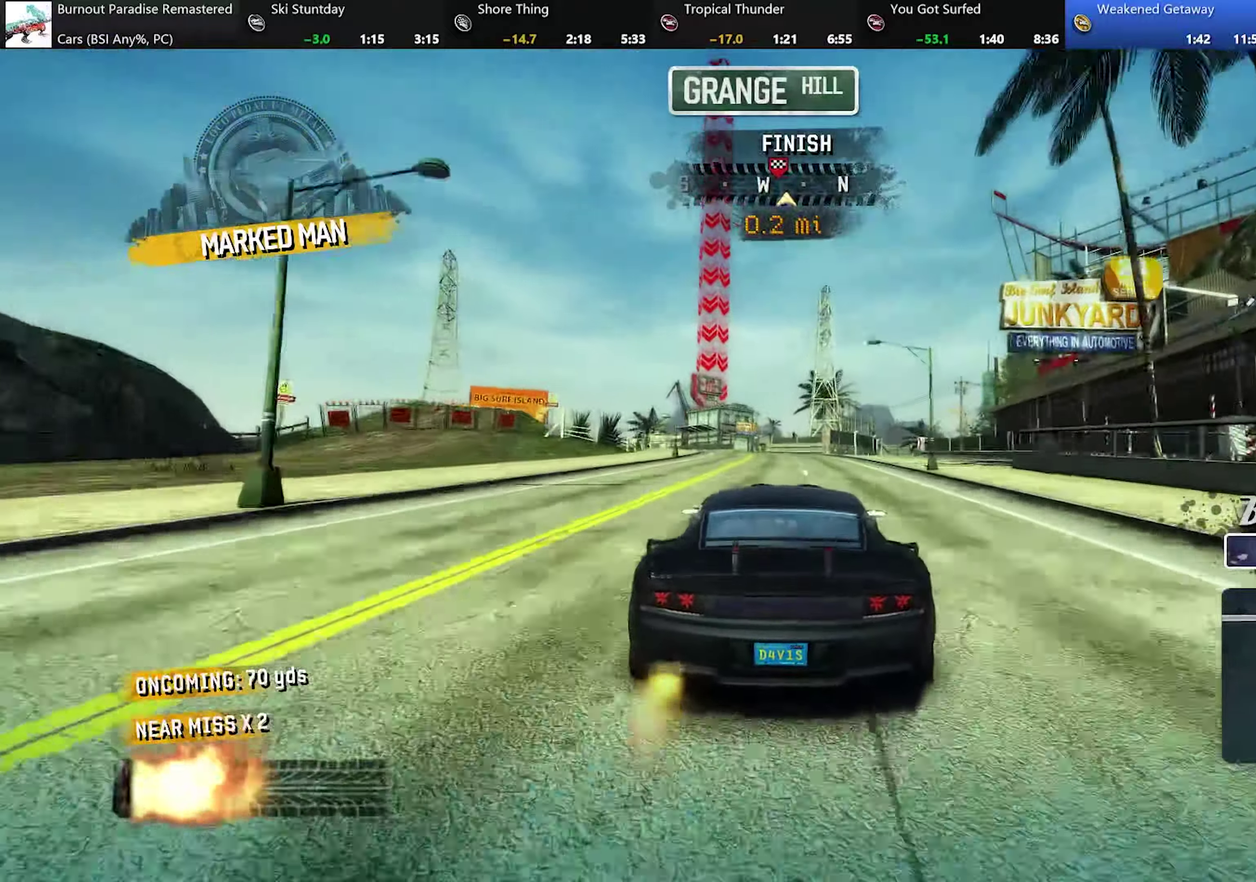
{"buttons": ["A", "R2"], "left_stick": "left", "events": [[84, "left_stick", "up-left"], [134, "left_stick", "center"], [334, "left_stick", "left"]]}
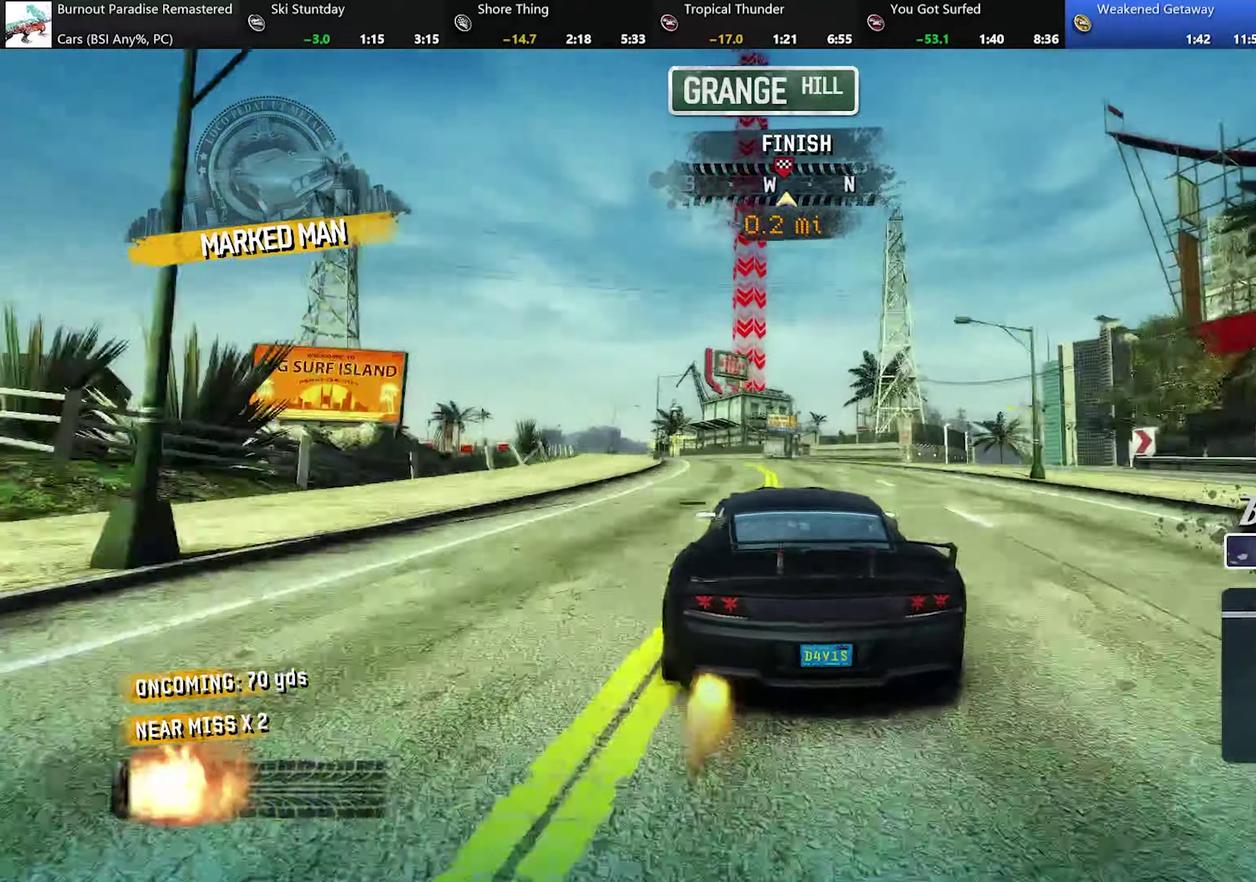
{"buttons": ["A", "R2"], "left_stick": "center", "events": [[283, "left_stick", "center"]]}
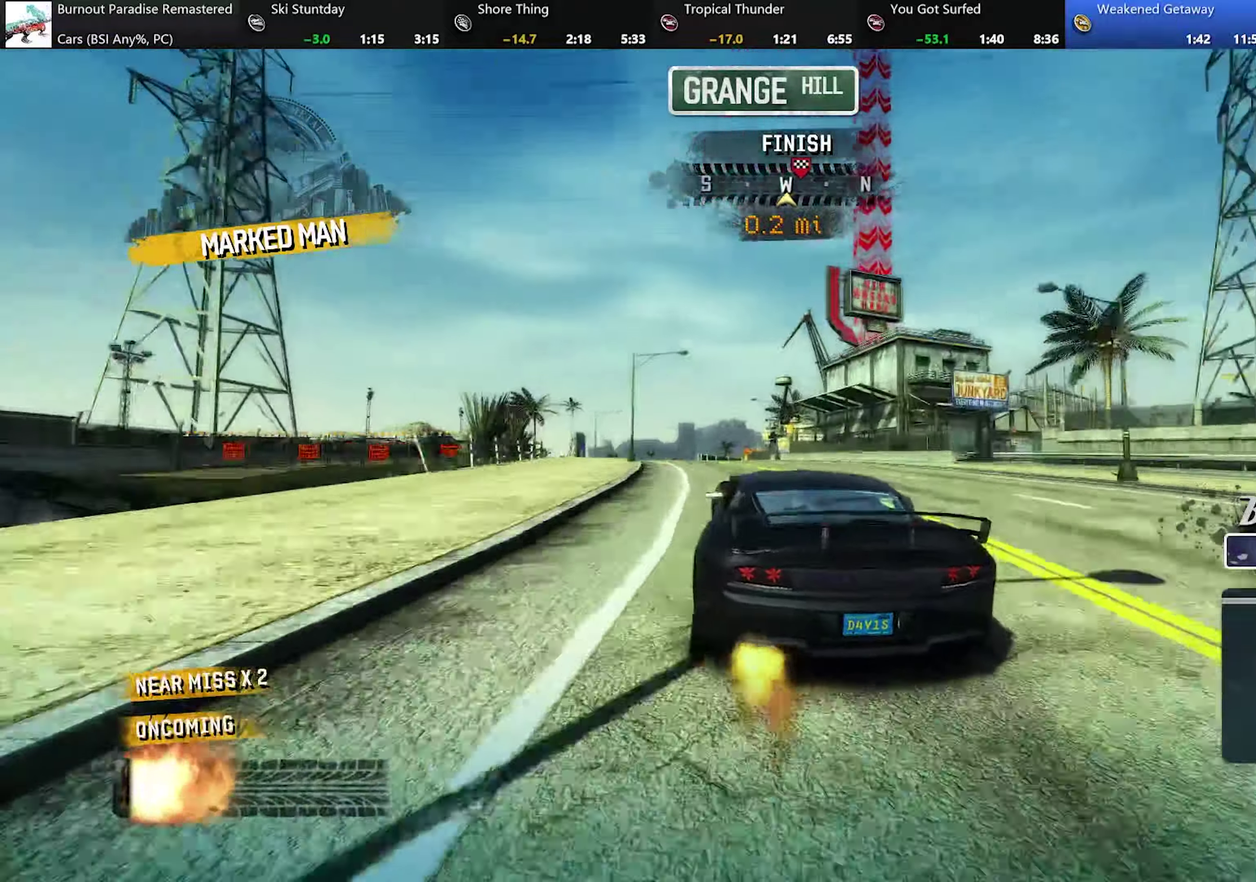
{"buttons": ["A", "R2"], "left_stick": "center", "events": []}
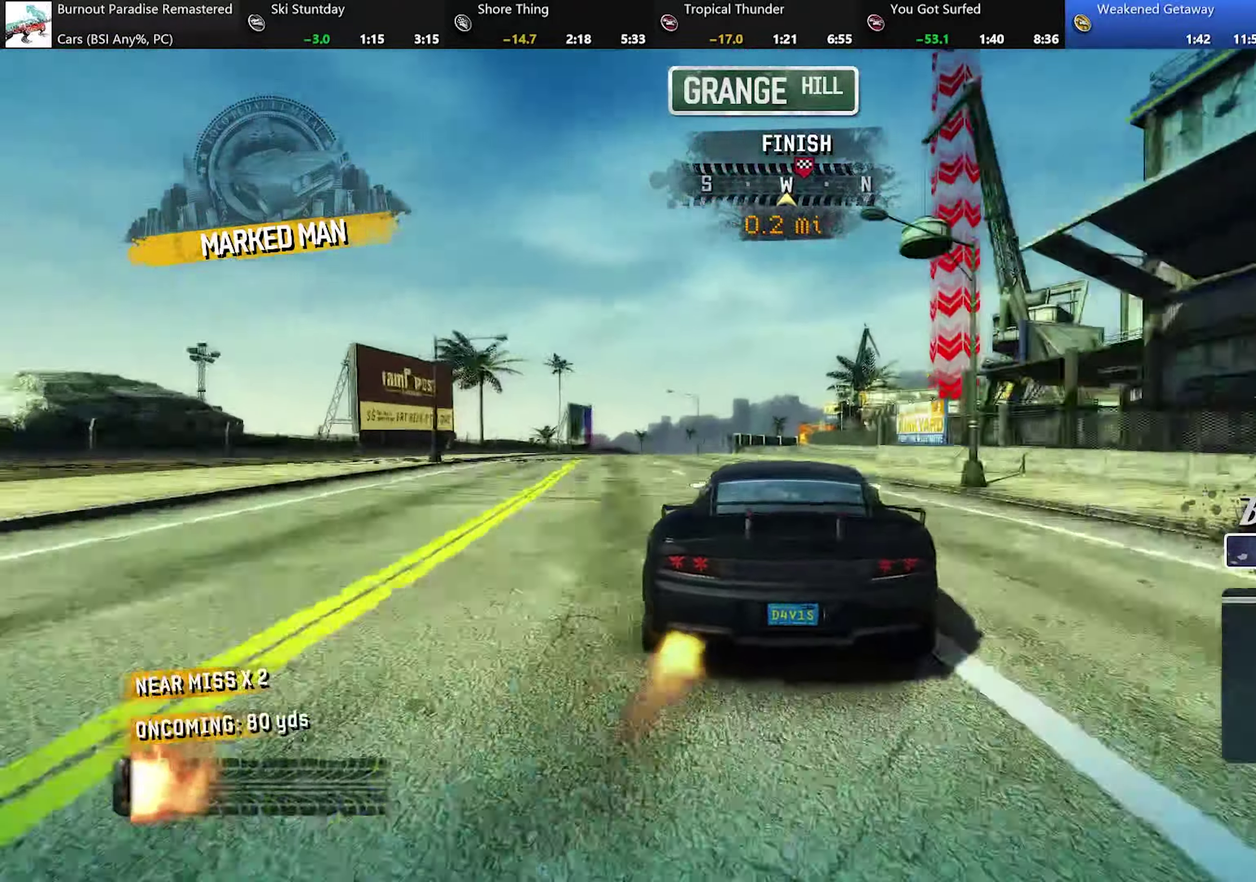
{"buttons": ["A", "R2"], "left_stick": "center", "events": []}
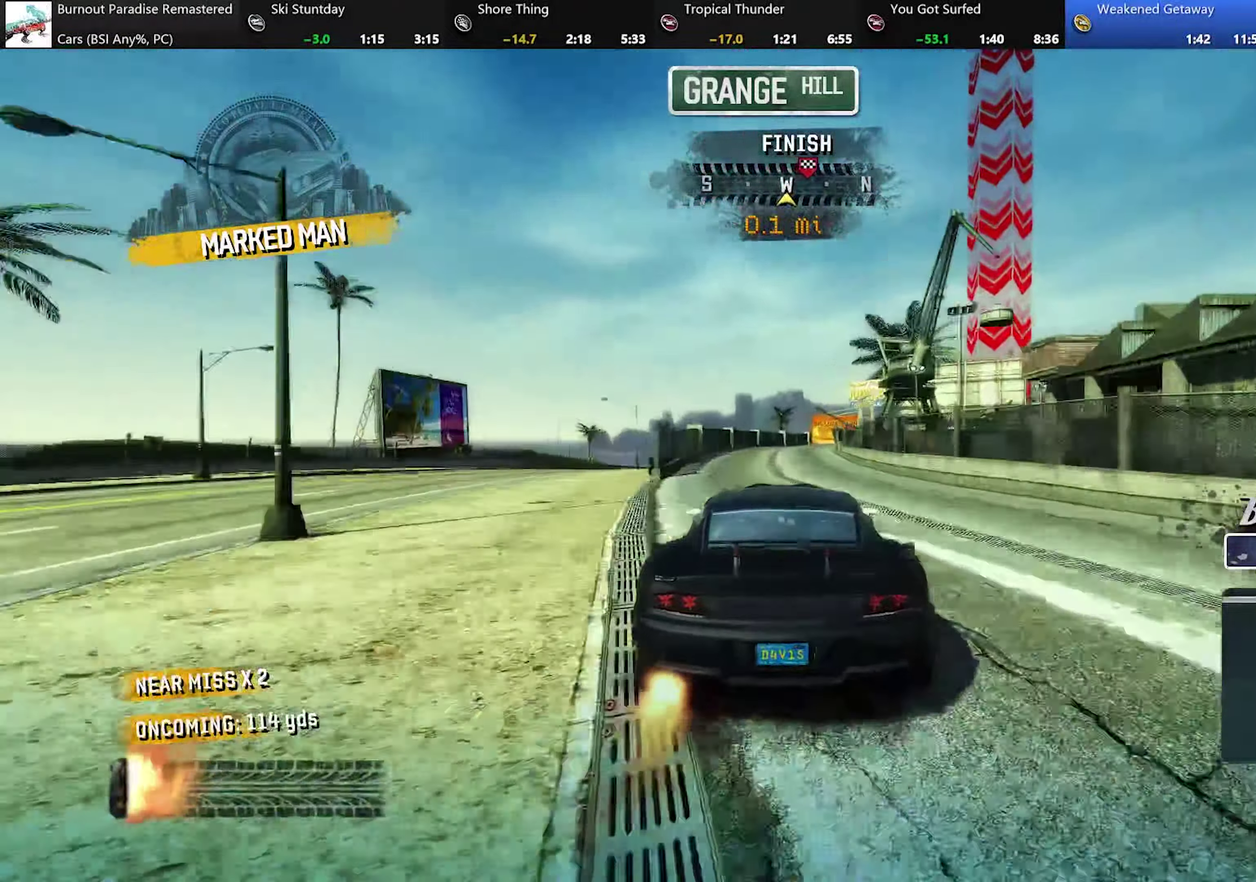
{"buttons": ["A", "R2"], "left_stick": "center", "events": [[234, "left_stick", "right"], [317, "L2", "down"], [484, "L2", "up"], [484, "left_stick", "center"]]}
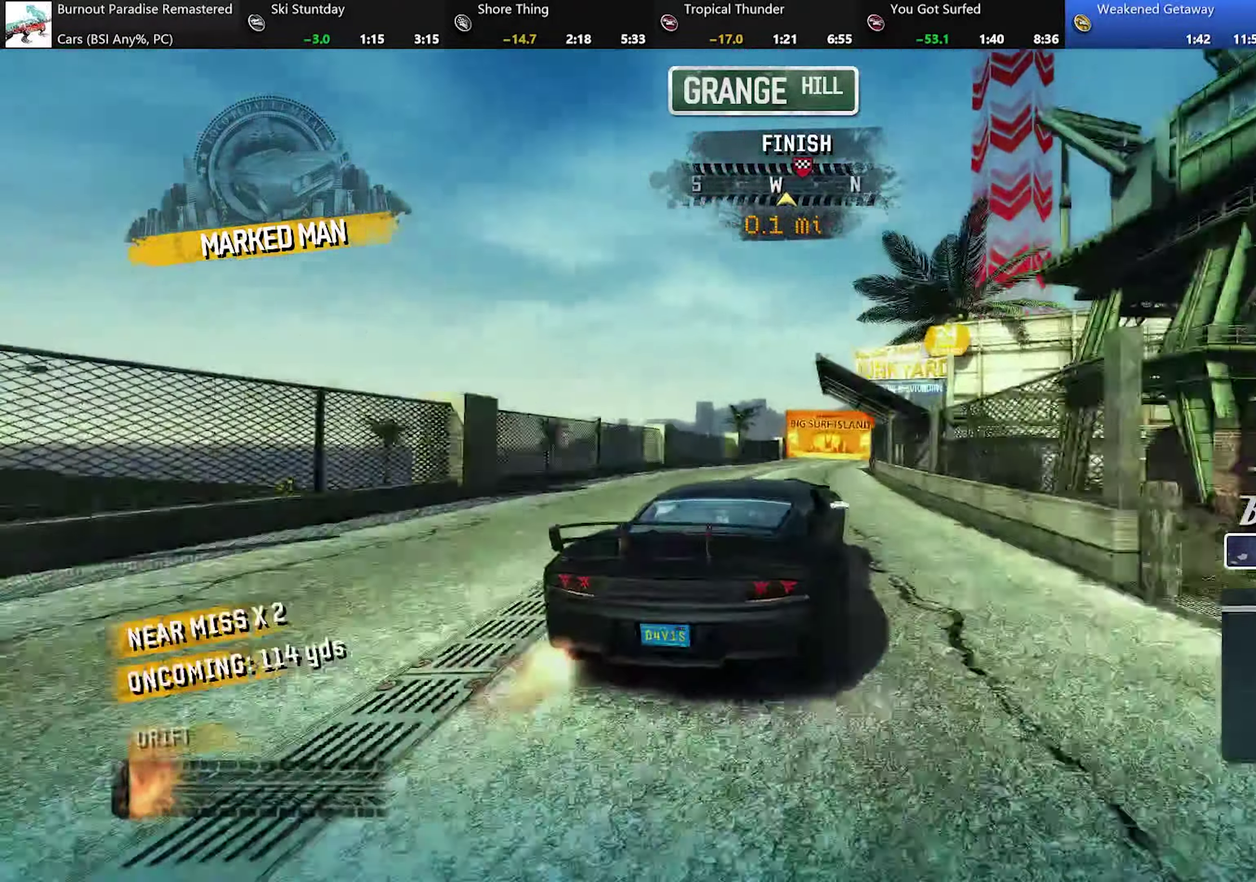
{"buttons": ["A", "L2", "R2"], "left_stick": "right", "events": [[66, "left_stick", "left"], [233, "left_stick", "center"], [283, "left_stick", "right"], [434, "L2", "down"]]}
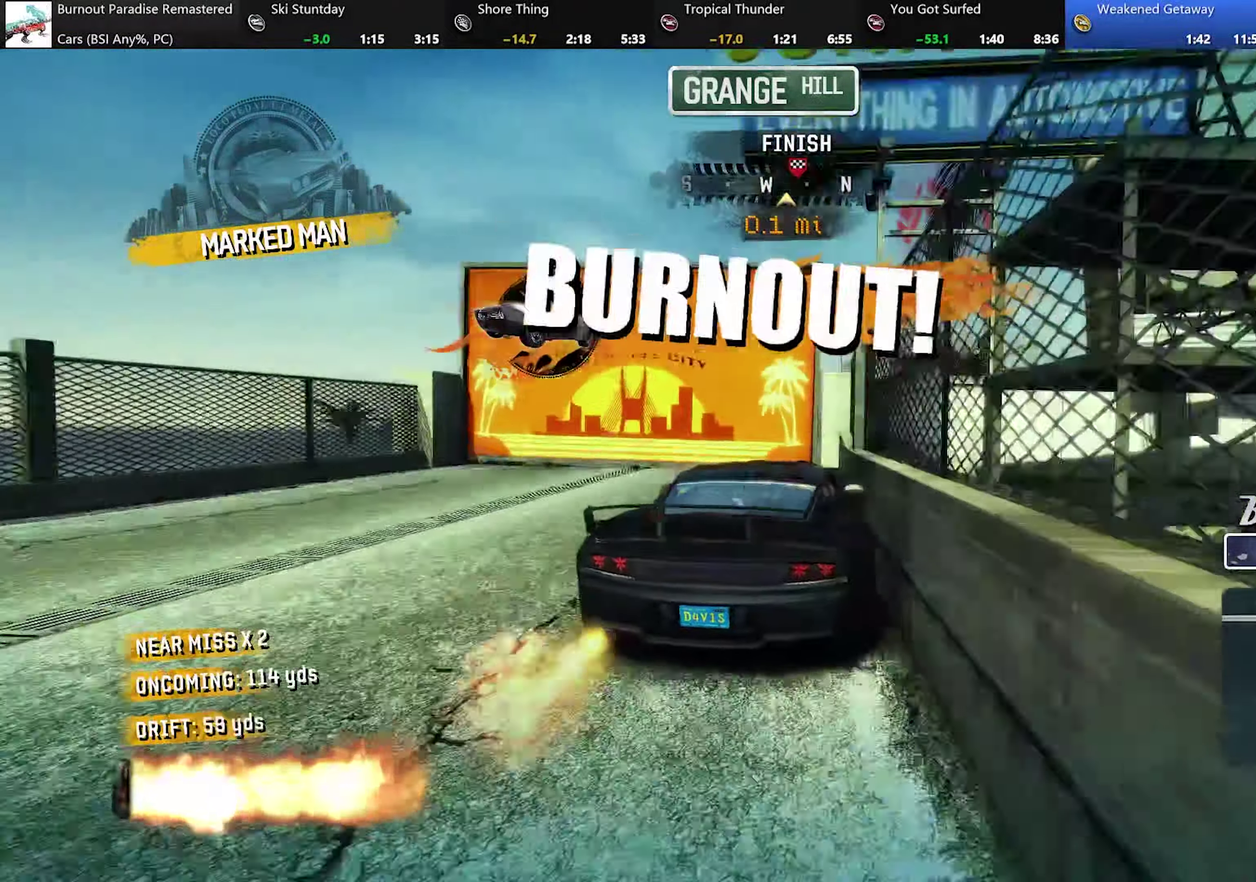
{"buttons": ["A", "R2"], "left_stick": "right", "events": [[367, "L2", "up"]]}
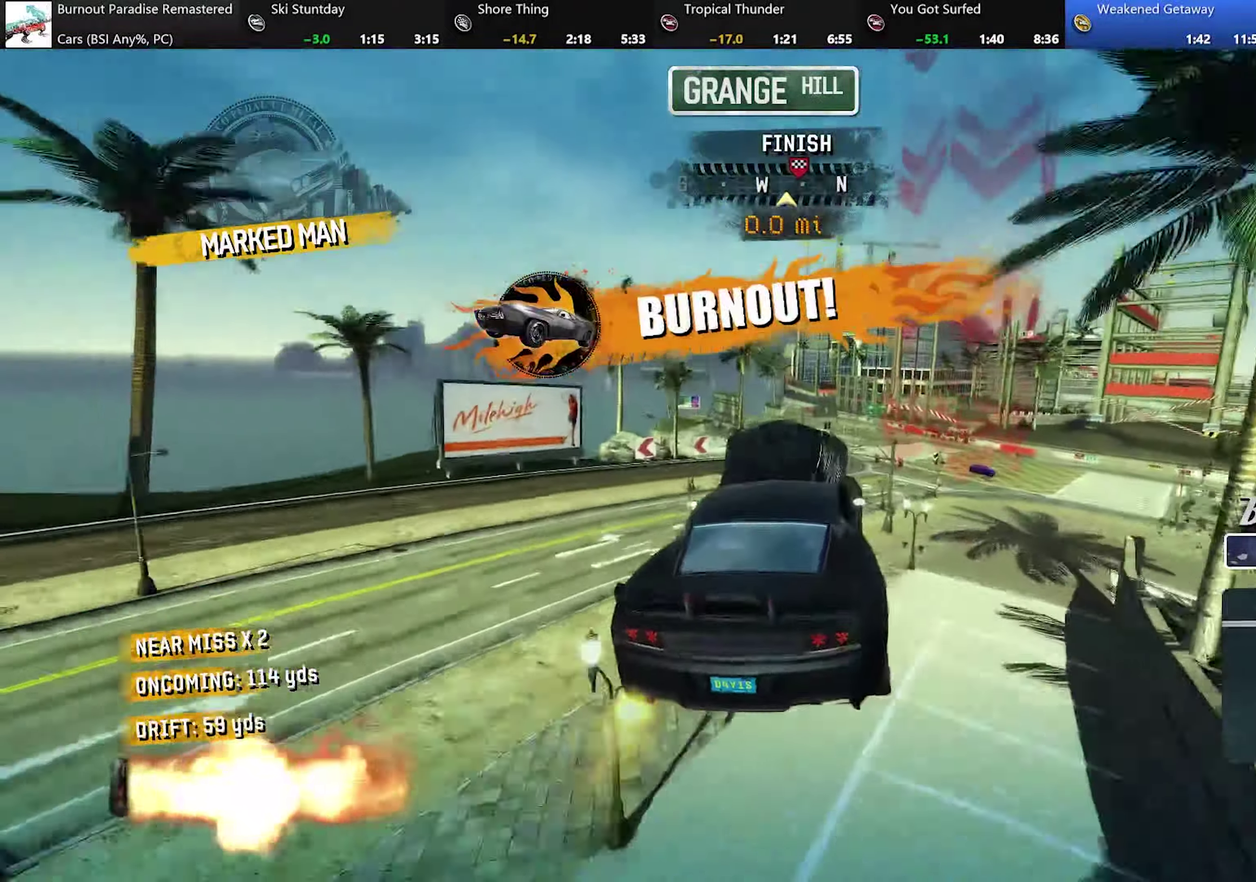
{"buttons": ["R2"], "left_stick": "right", "events": [[450, "A", "up"]]}
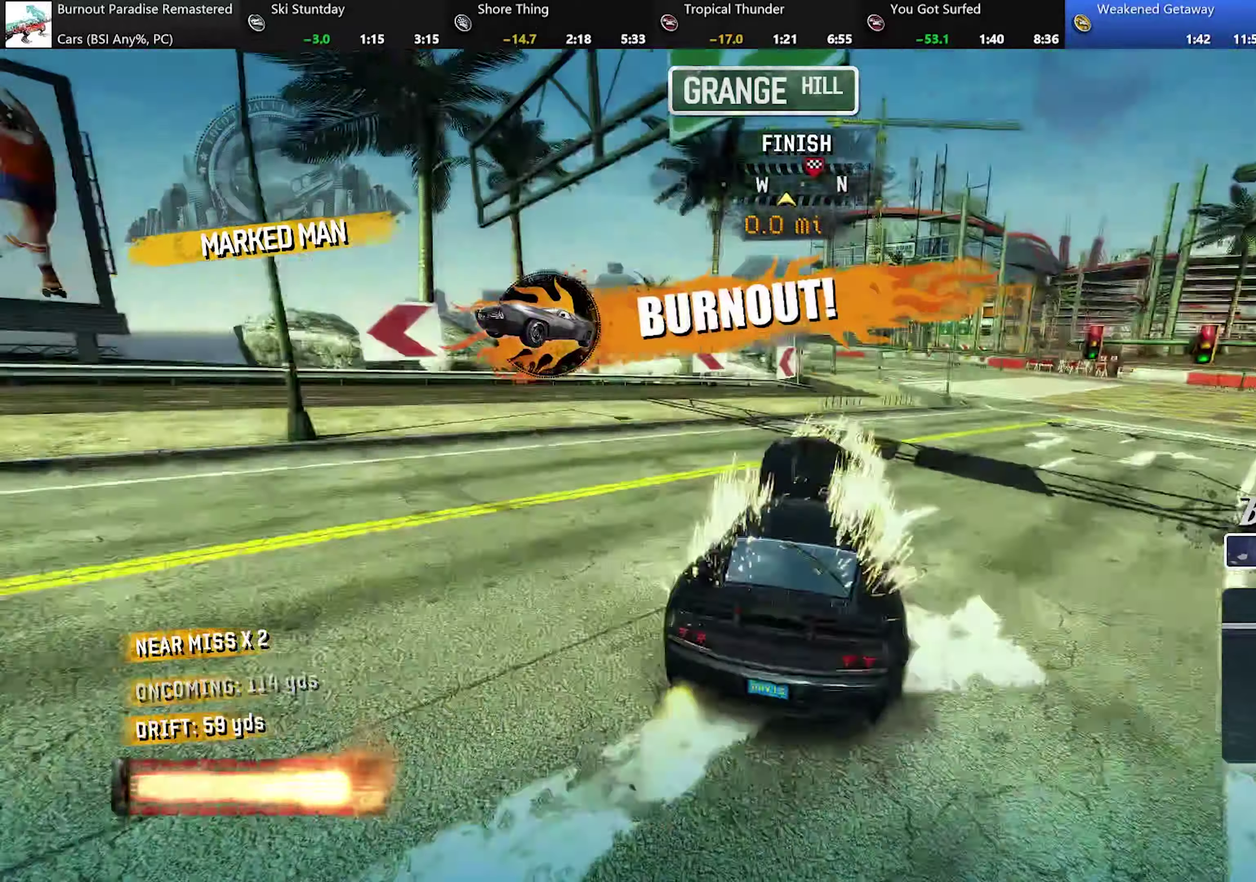
{"buttons": ["R2"], "left_stick": "left", "events": [[100, "left_stick", "left"]]}
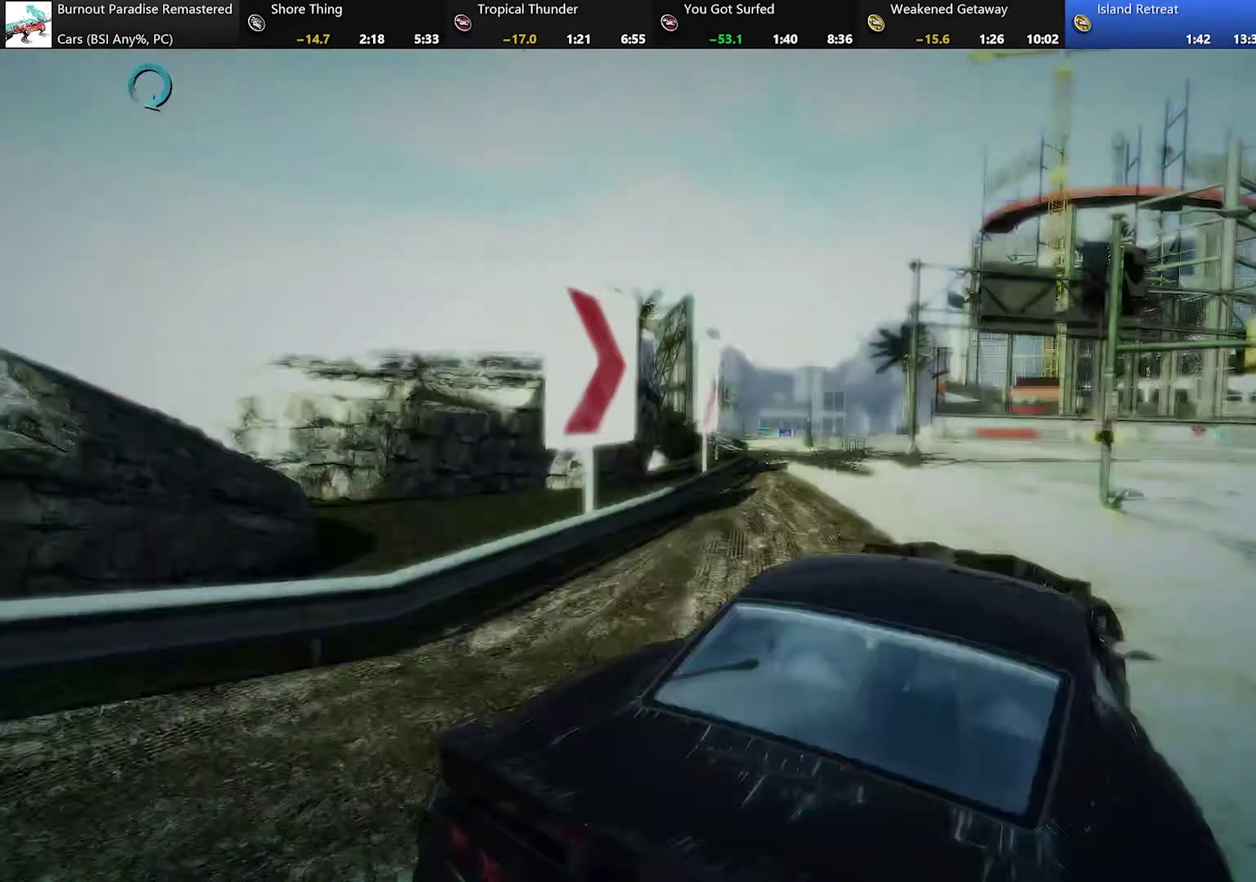
{"buttons": [], "left_stick": "center", "events": [[117, "left_stick", "center"], [267, "R2", "up"]]}